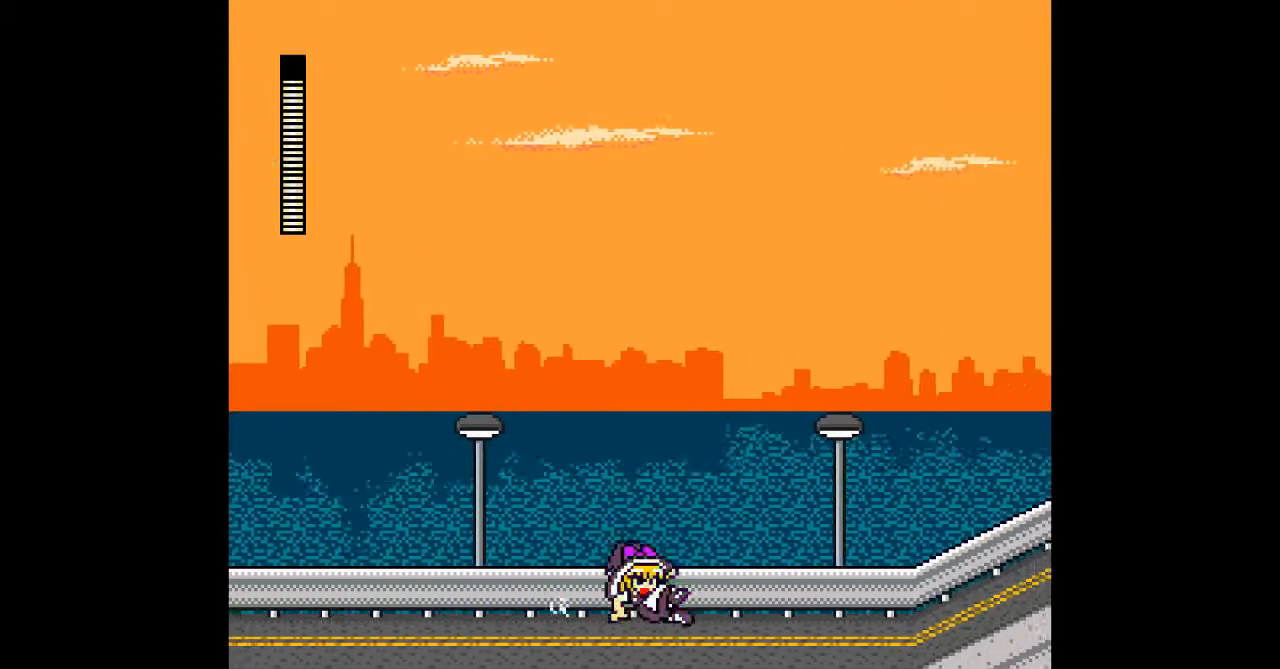
Gameplay with a controller; each line is a JSON object with the inputs held at the frame after it. "events" lists button and stick changes between this image and that frame as [ms after this image, input, new state], when the widget could be followed in between. Not read: A L3 R3 other_buttons.
{"buttons": ["DPAD_RIGHT"], "events": [[233, "B", "up"], [433, "DPAD_DOWN", "up"]]}
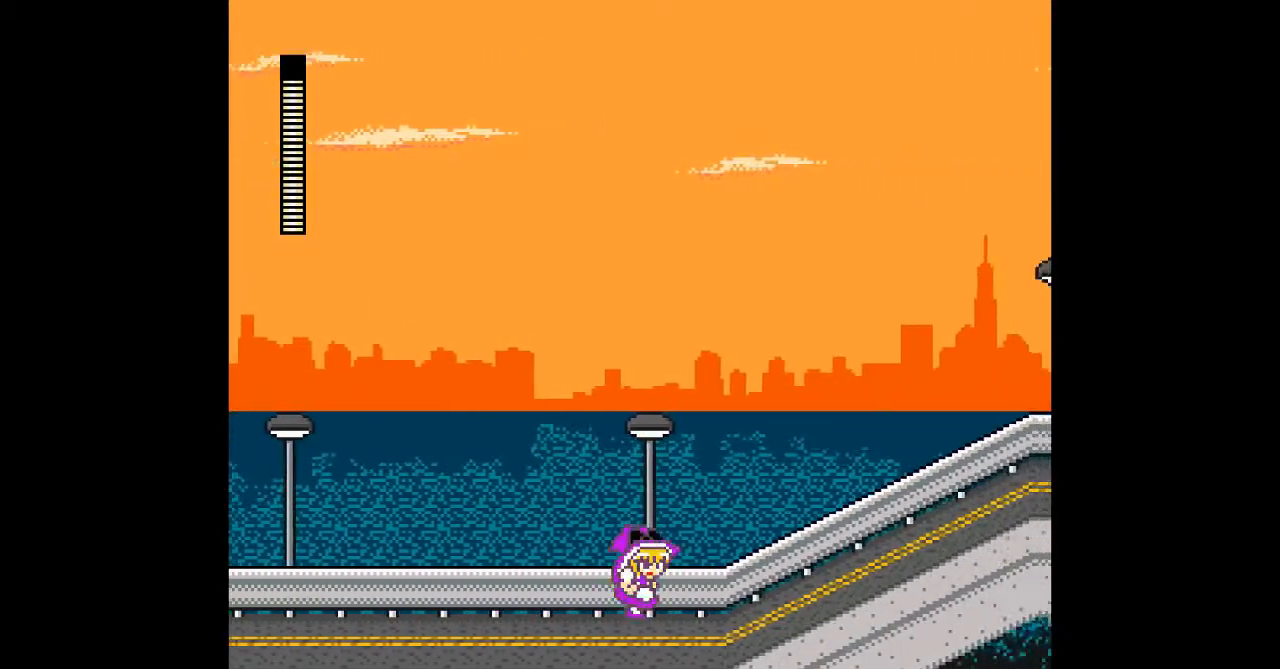
{"buttons": ["DPAD_RIGHT"], "events": []}
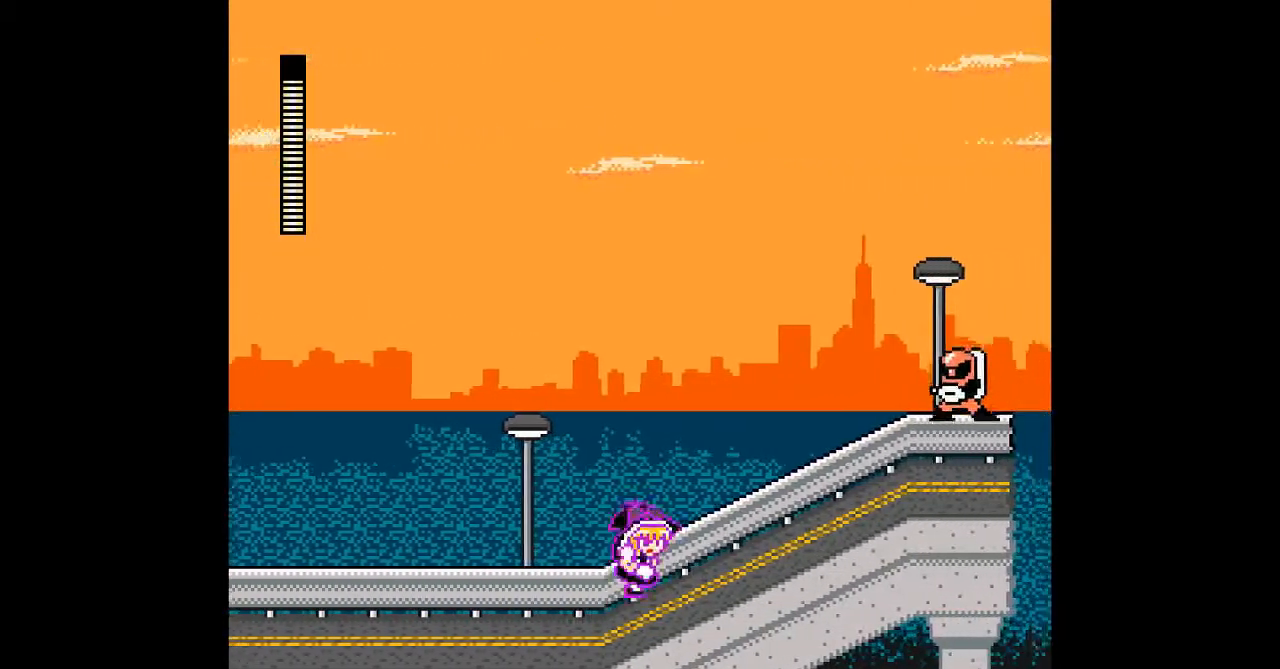
{"buttons": ["DPAD_LEFT"], "events": [[233, "B", "down"], [367, "B", "up"], [367, "DPAD_RIGHT", "up"], [467, "DPAD_LEFT", "down"]]}
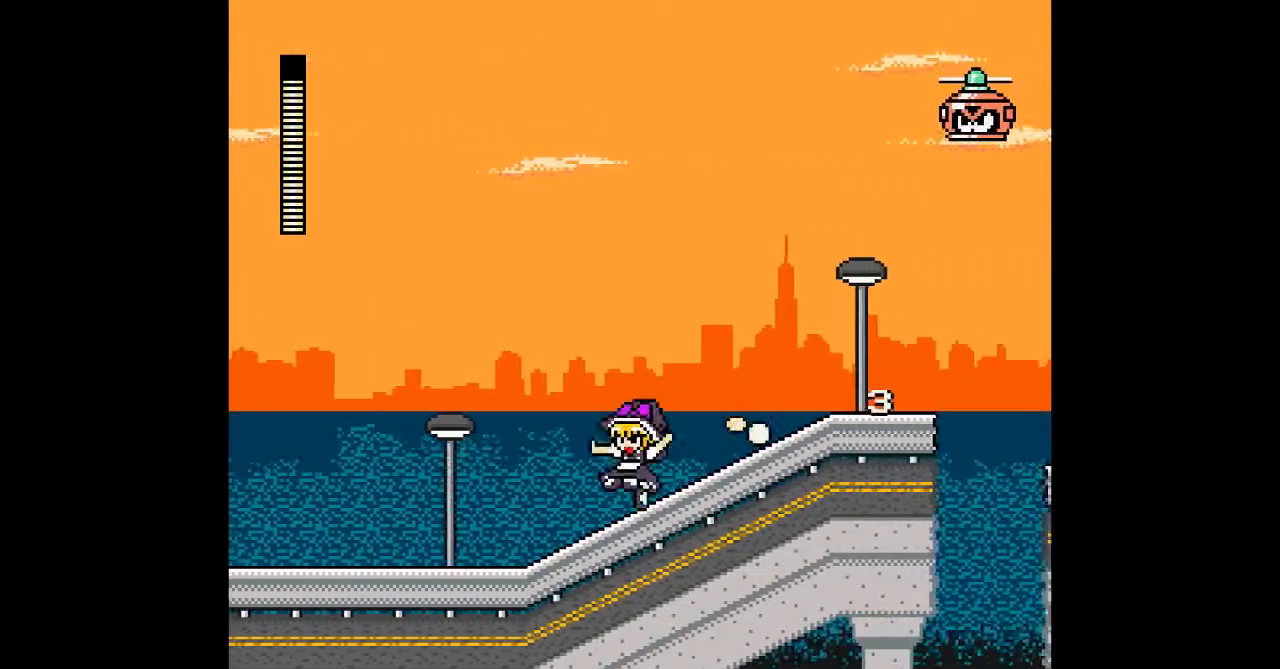
{"buttons": ["DPAD_RIGHT"], "events": [[400, "DPAD_LEFT", "up"], [400, "DPAD_RIGHT", "down"]]}
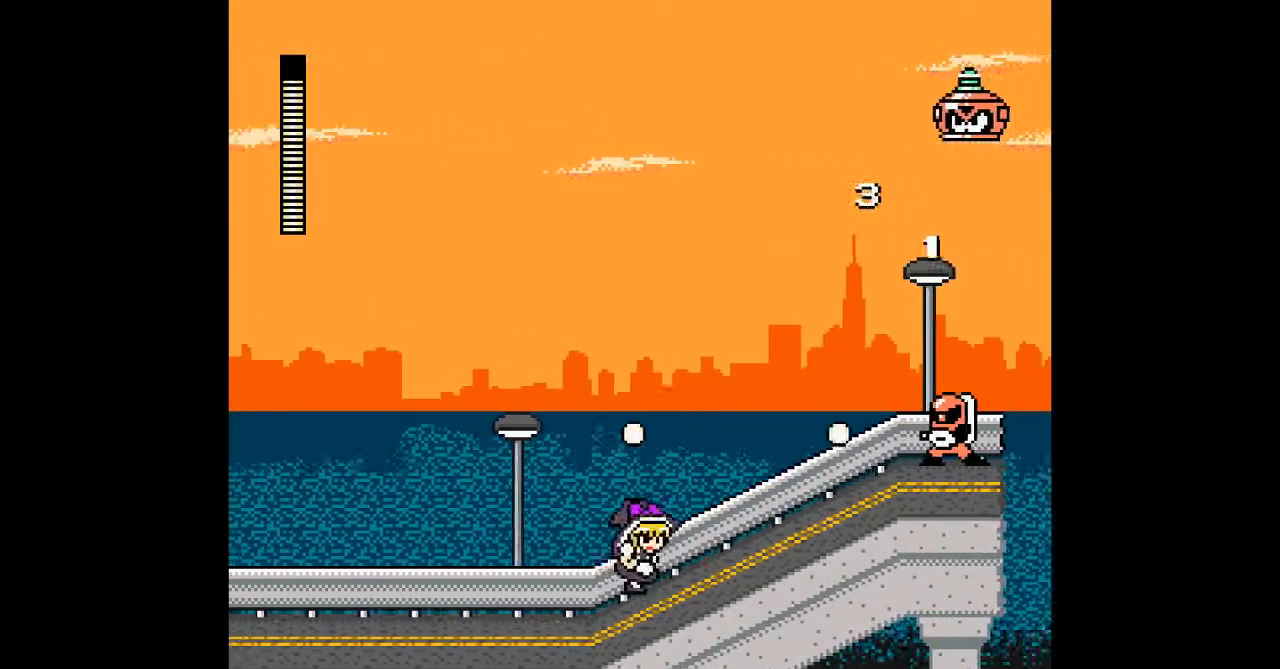
{"buttons": [], "events": [[167, "DPAD_RIGHT", "up"]]}
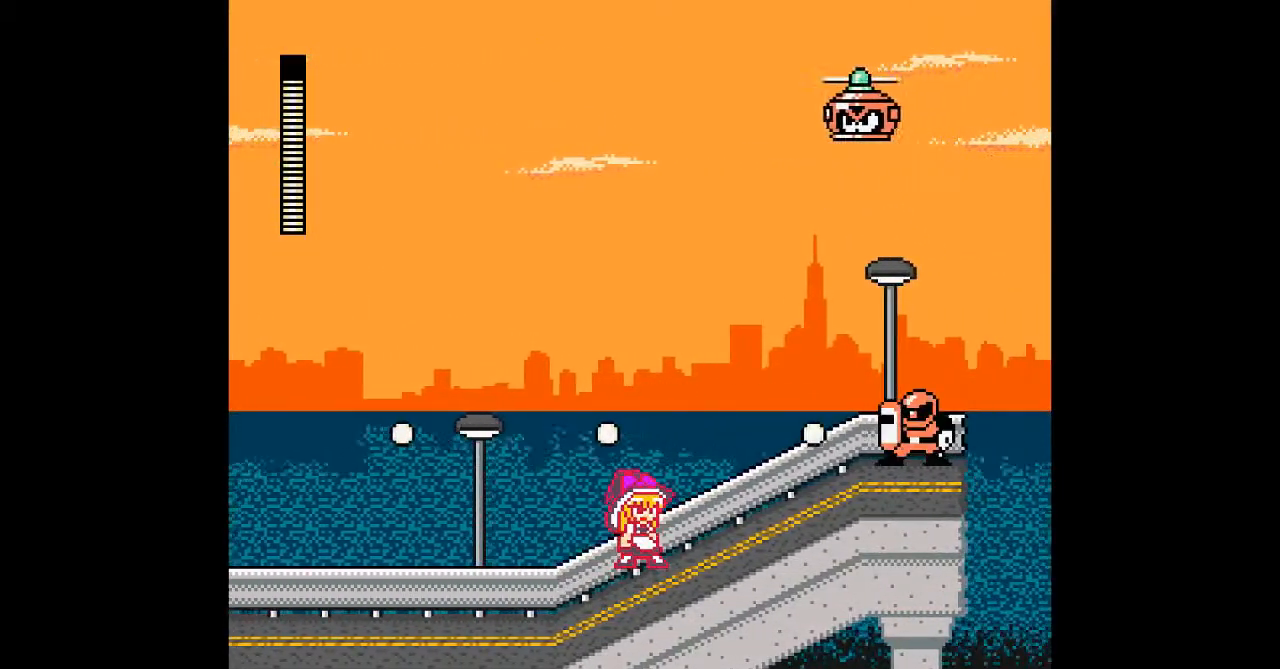
{"buttons": [], "events": []}
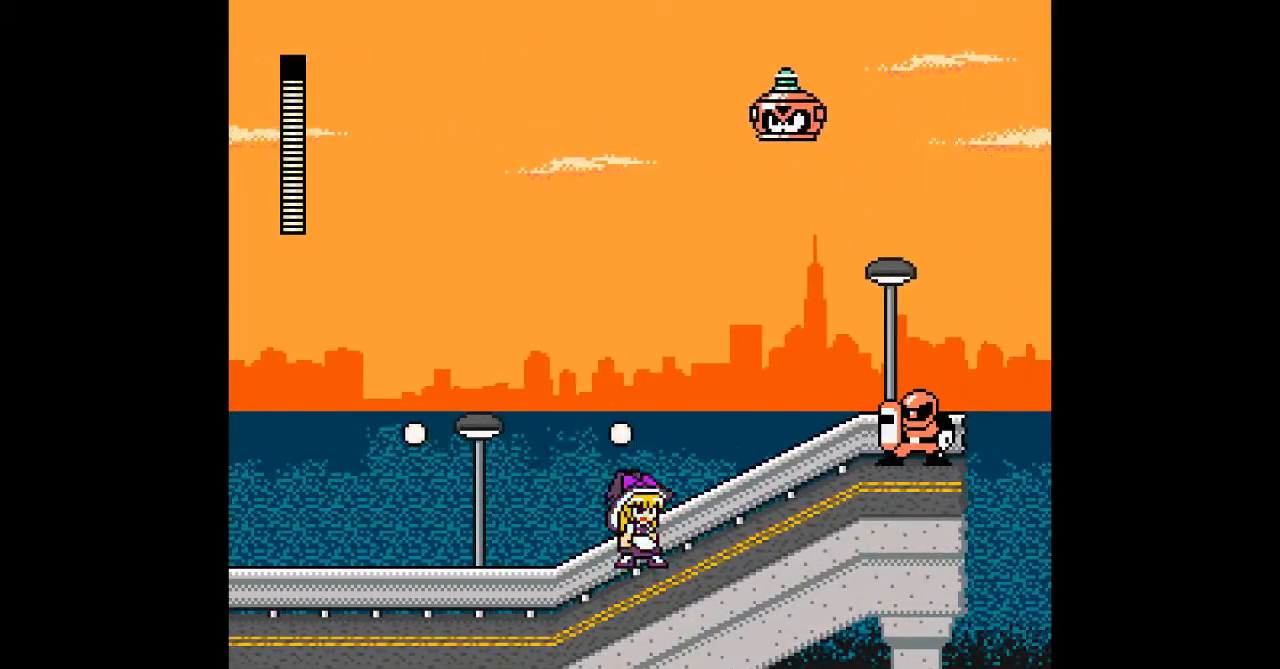
{"buttons": [], "events": [[367, "B", "down"], [500, "B", "up"]]}
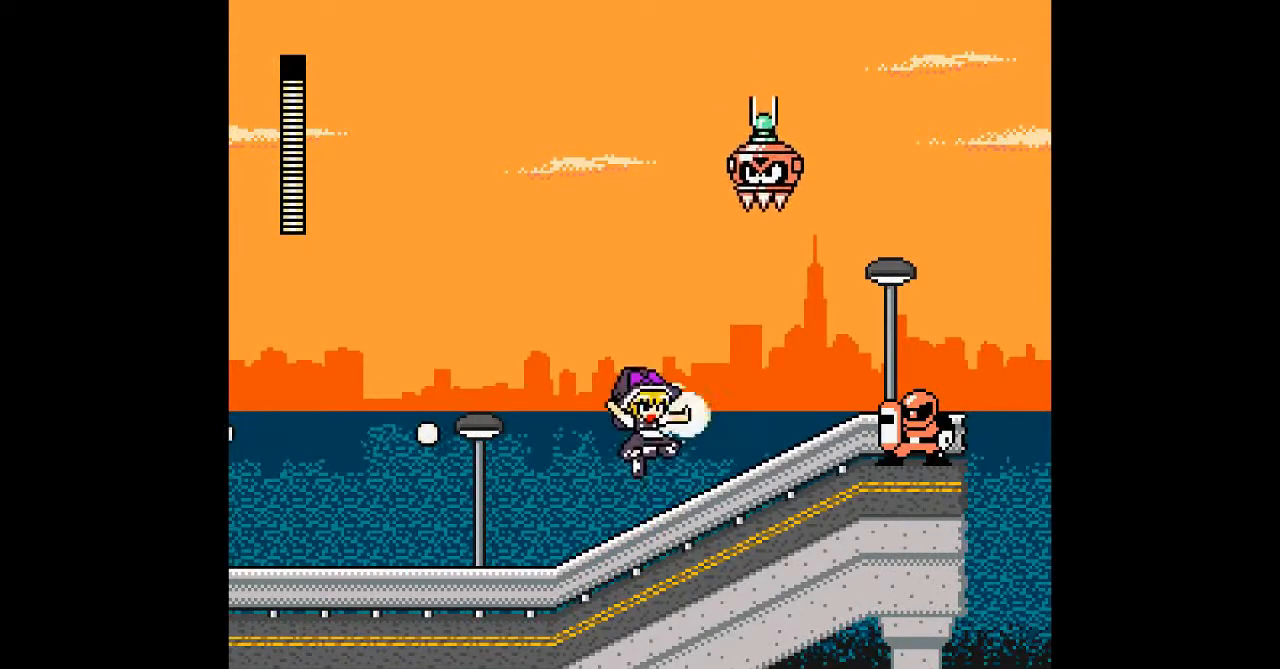
{"buttons": [], "events": [[333, "B", "down"], [467, "B", "up"]]}
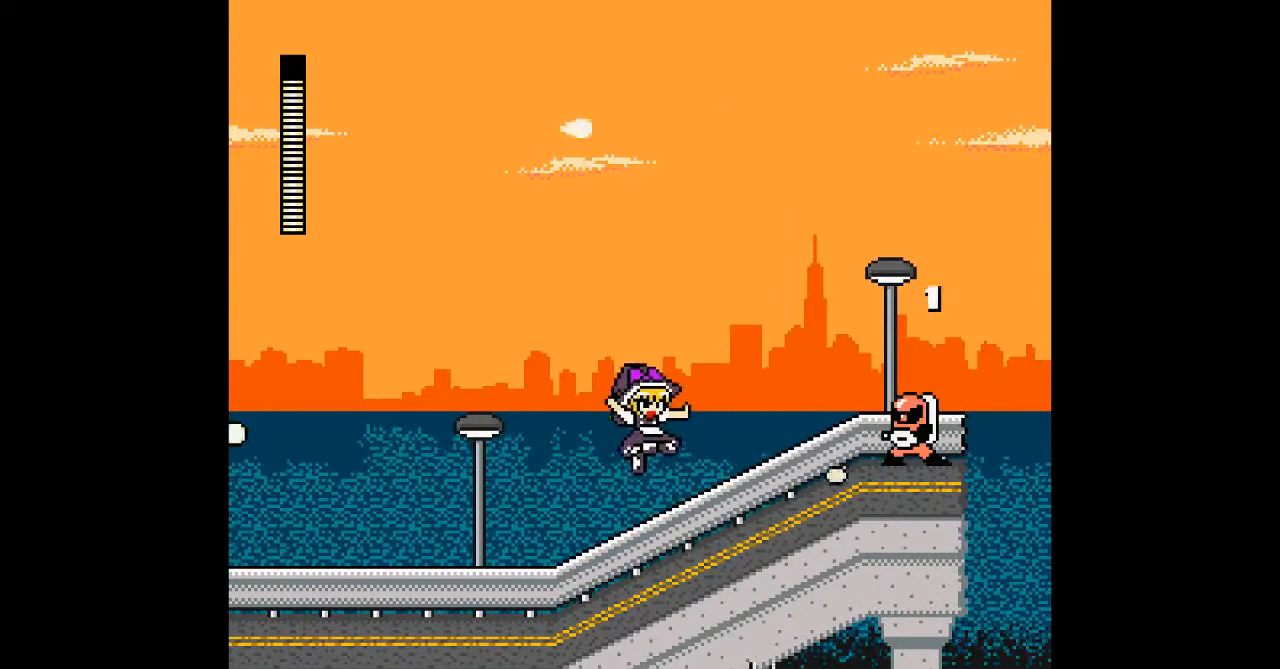
{"buttons": [], "events": [[200, "B", "down"], [333, "B", "up"]]}
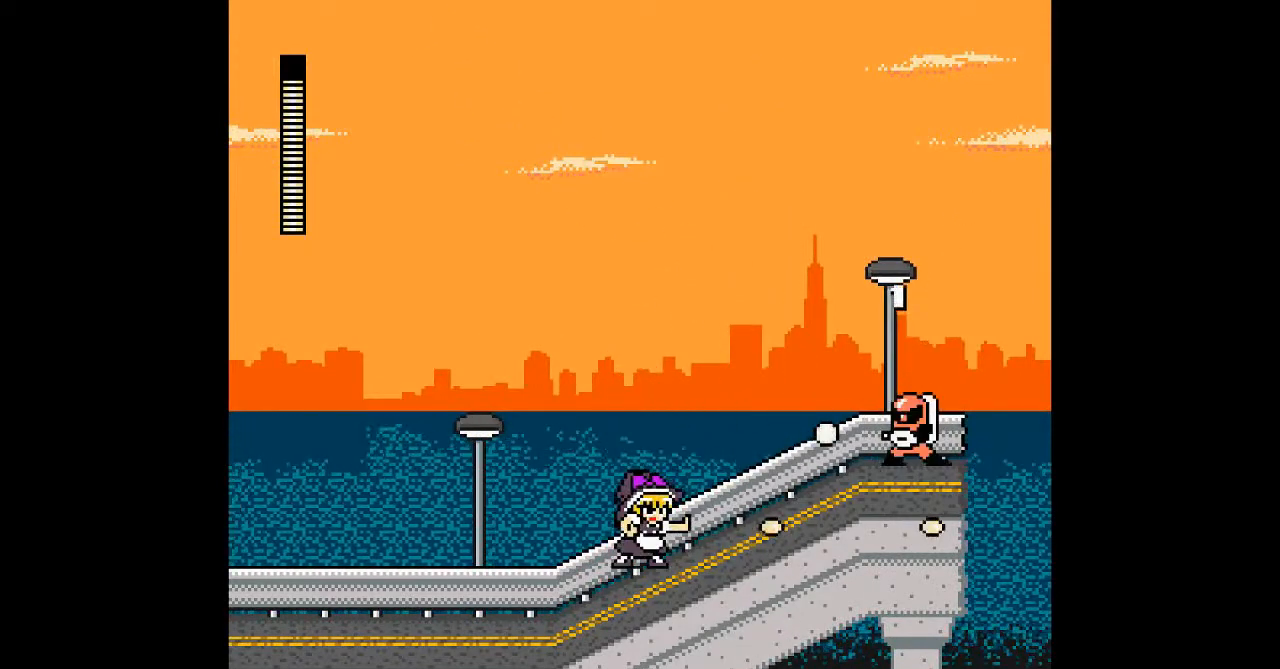
{"buttons": [], "events": []}
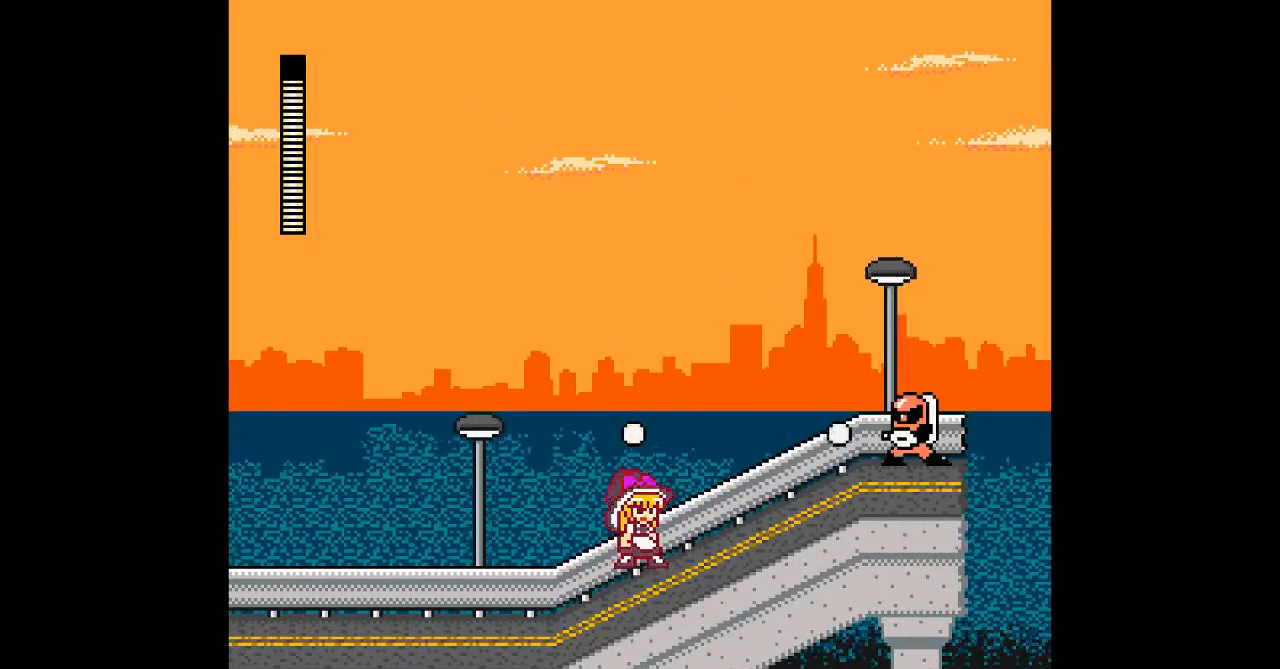
{"buttons": ["DPAD_RIGHT"], "events": [[67, "B", "down"], [167, "B", "up"], [300, "DPAD_LEFT", "down"], [500, "DPAD_LEFT", "up"], [500, "DPAD_RIGHT", "down"]]}
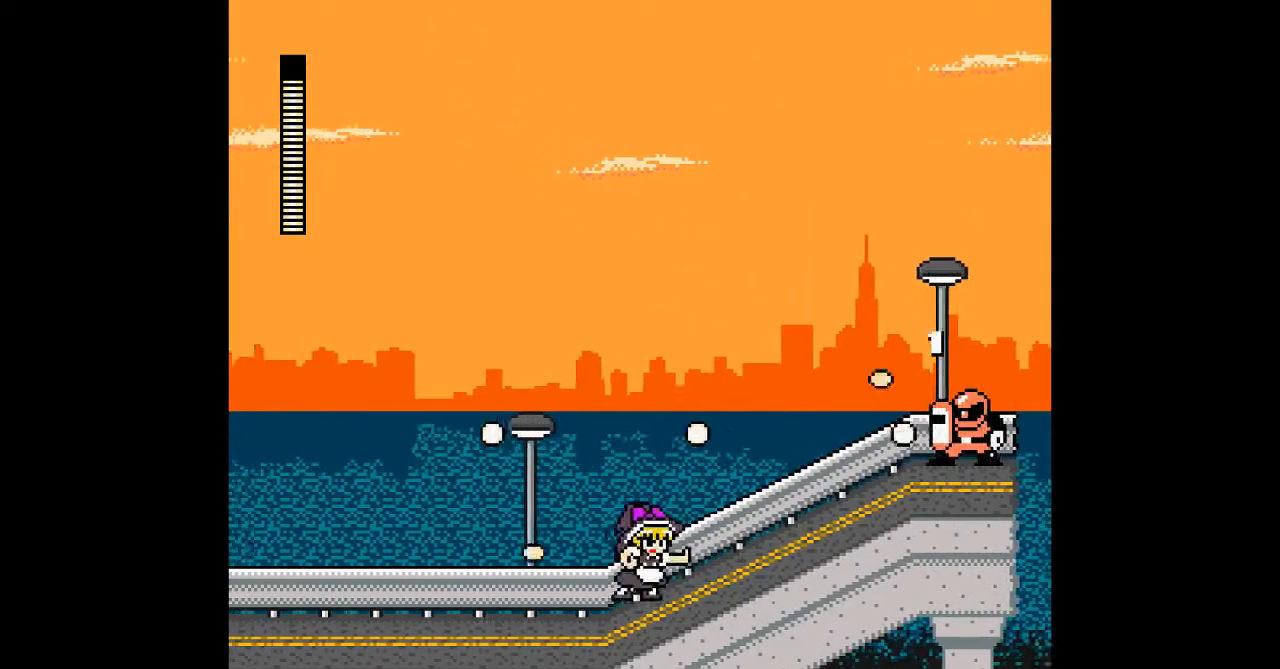
{"buttons": [], "events": [[367, "DPAD_RIGHT", "up"]]}
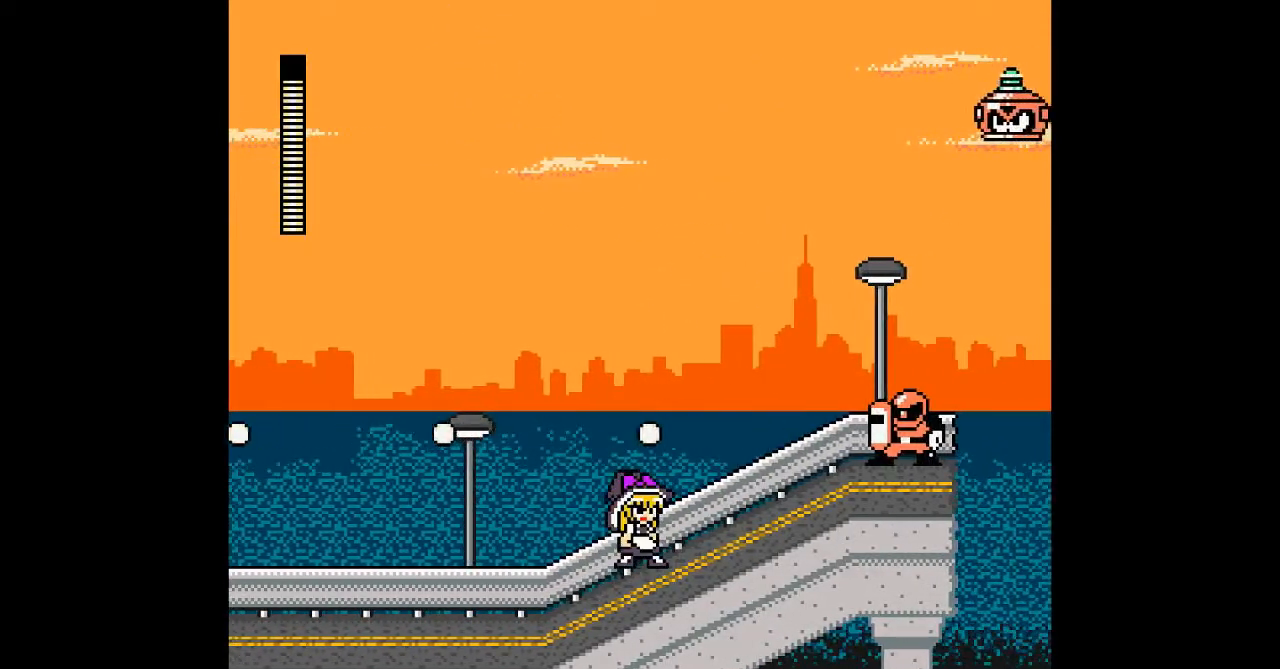
{"buttons": [], "events": [[133, "B", "down"], [267, "B", "up"]]}
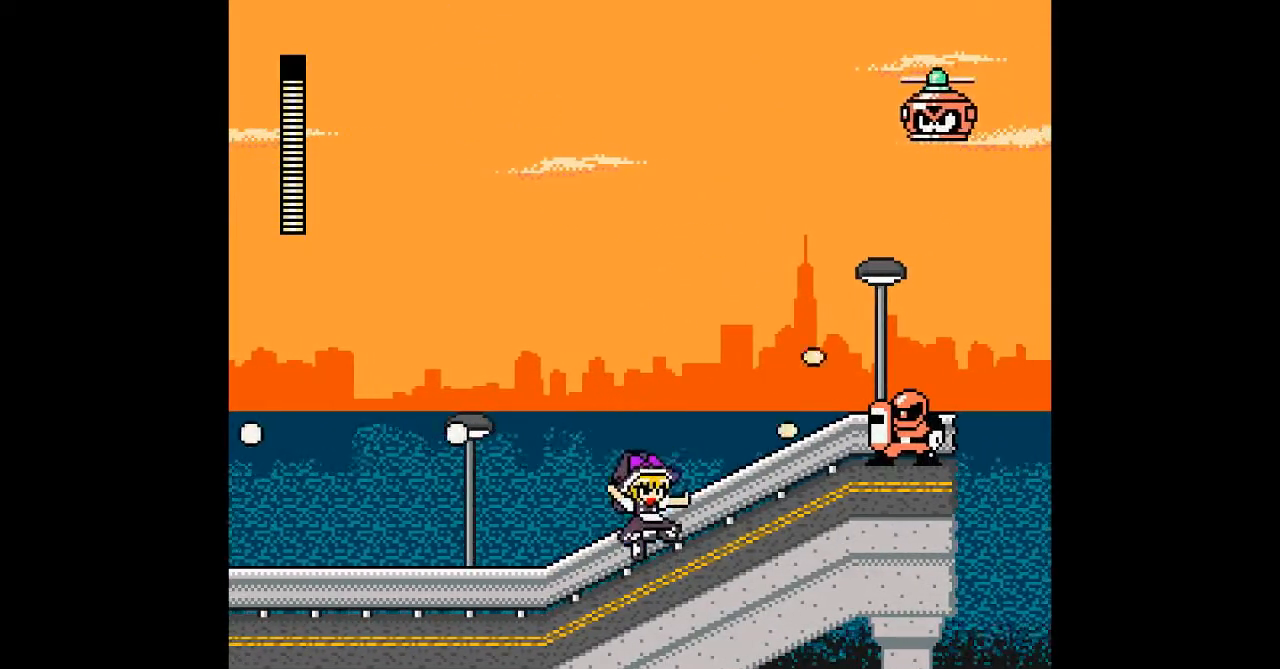
{"buttons": [], "events": [[100, "B", "down"], [233, "B", "up"]]}
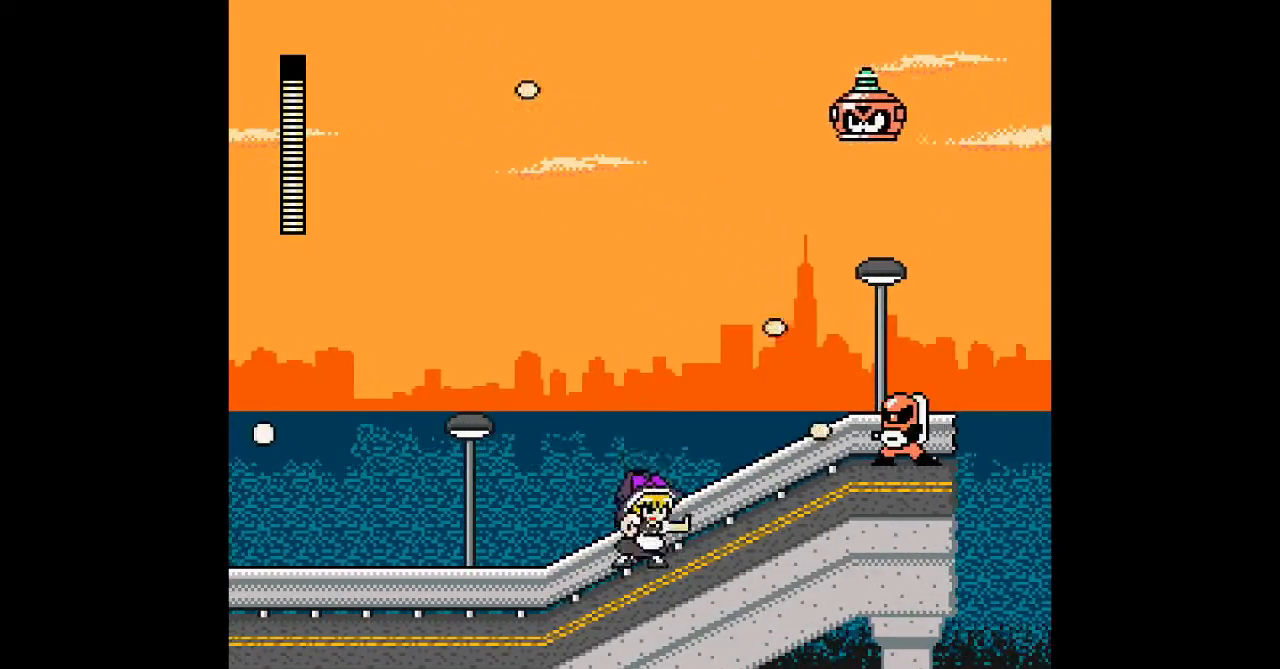
{"buttons": ["DPAD_RIGHT"], "events": [[33, "B", "down"], [200, "B", "up"], [433, "DPAD_RIGHT", "down"]]}
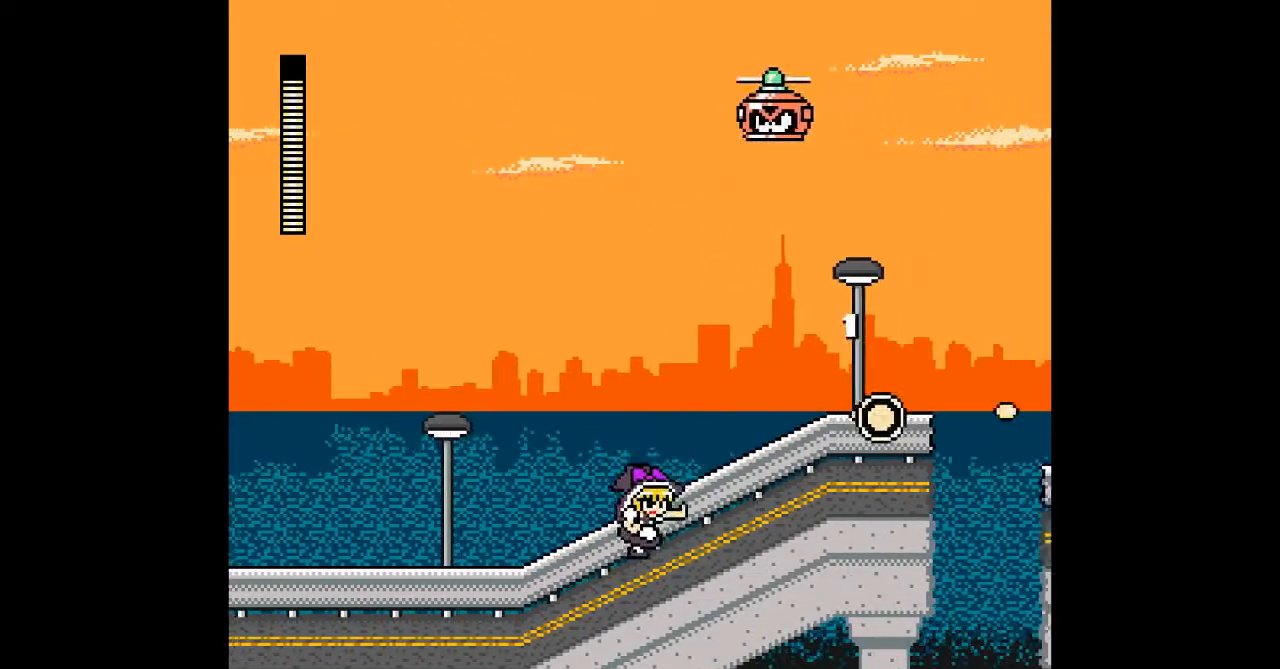
{"buttons": ["B", "DPAD_DOWN", "DPAD_RIGHT"], "events": [[167, "DPAD_DOWN", "down"], [300, "B", "down"]]}